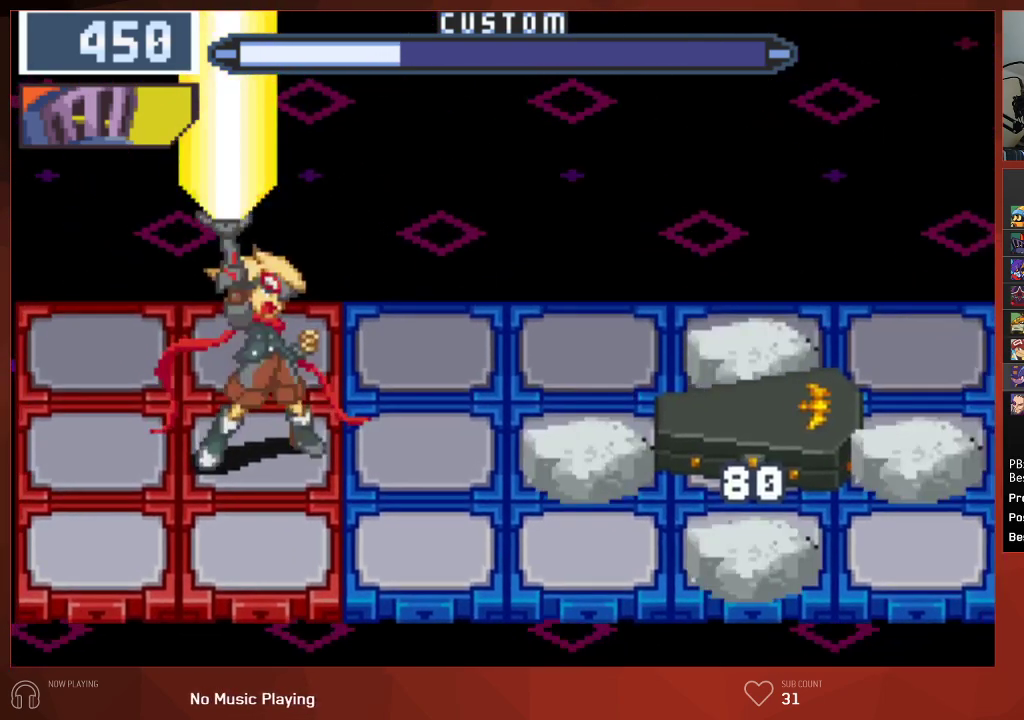
Gameplay with a controller (PlayStation layout); each line is a JSON object with the inputs held at the frame after it. "events" lists button and stick changes between this image and that frame as [ms after this image, input, new state], when the widget could be followed in between. Not read: SELECT.
{"buttons": ["CIRCLE"], "left_stick": "center", "right_stick": "center", "events": []}
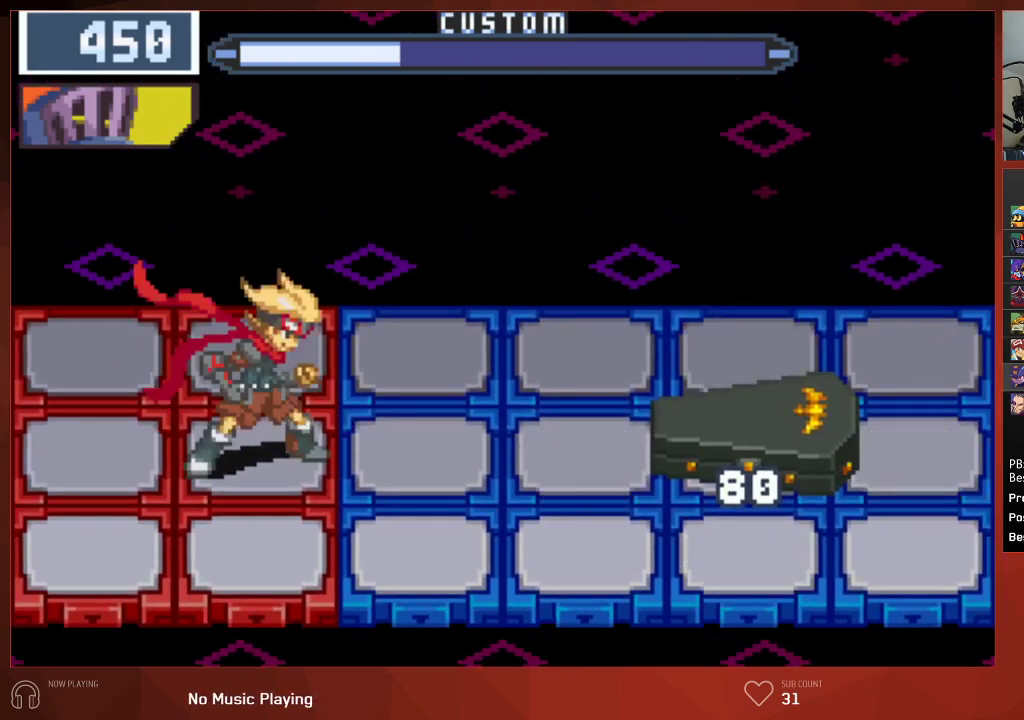
{"buttons": ["CIRCLE"], "left_stick": "center", "right_stick": "center", "events": []}
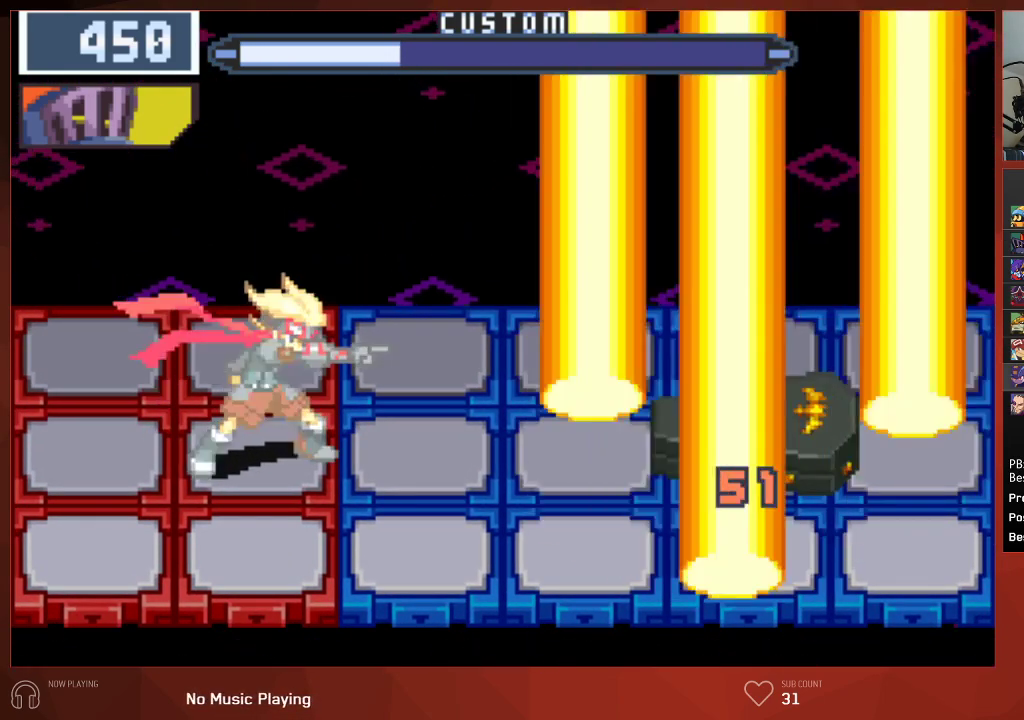
{"buttons": [], "left_stick": "center", "right_stick": "center", "events": [[150, "CIRCLE", "up"]]}
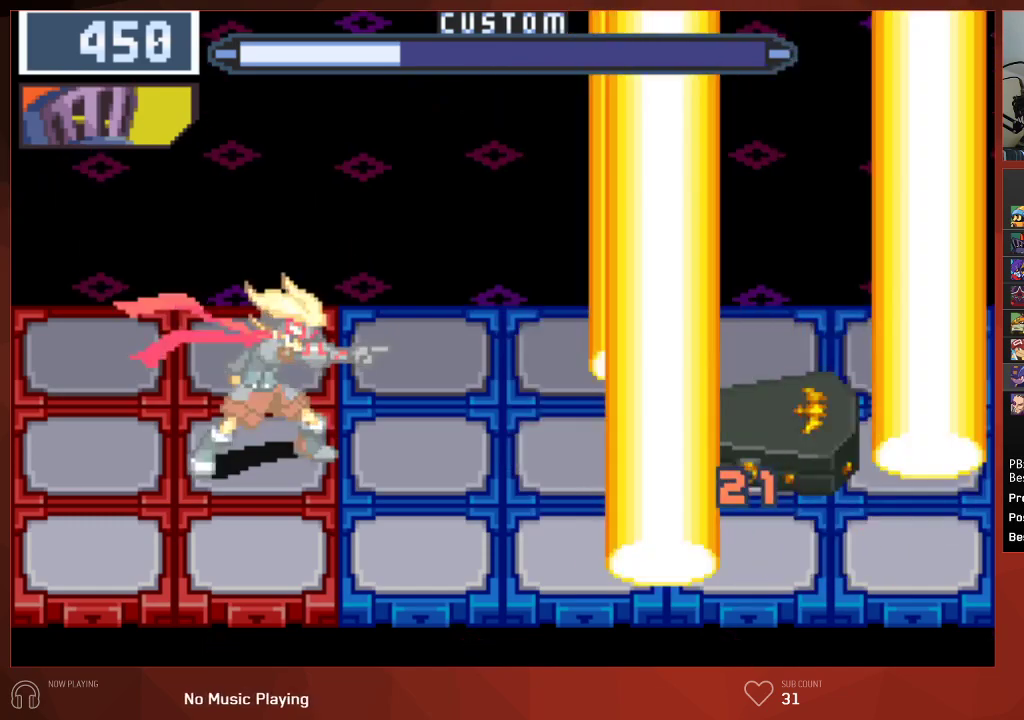
{"buttons": [], "left_stick": "center", "right_stick": "center", "events": []}
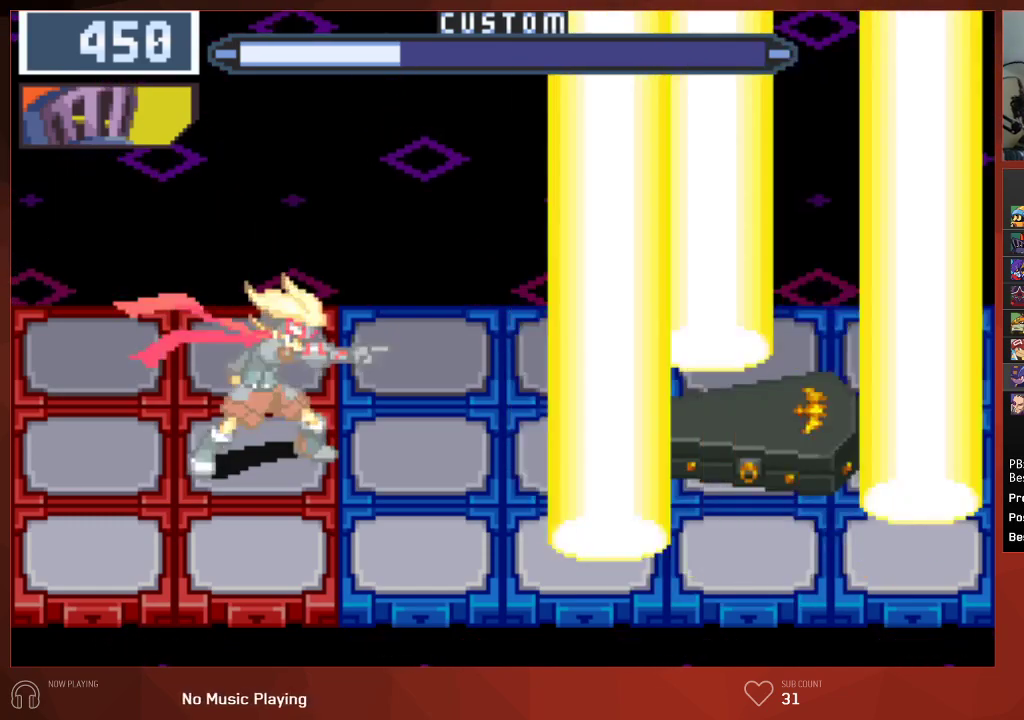
{"buttons": [], "left_stick": "center", "right_stick": "center", "events": []}
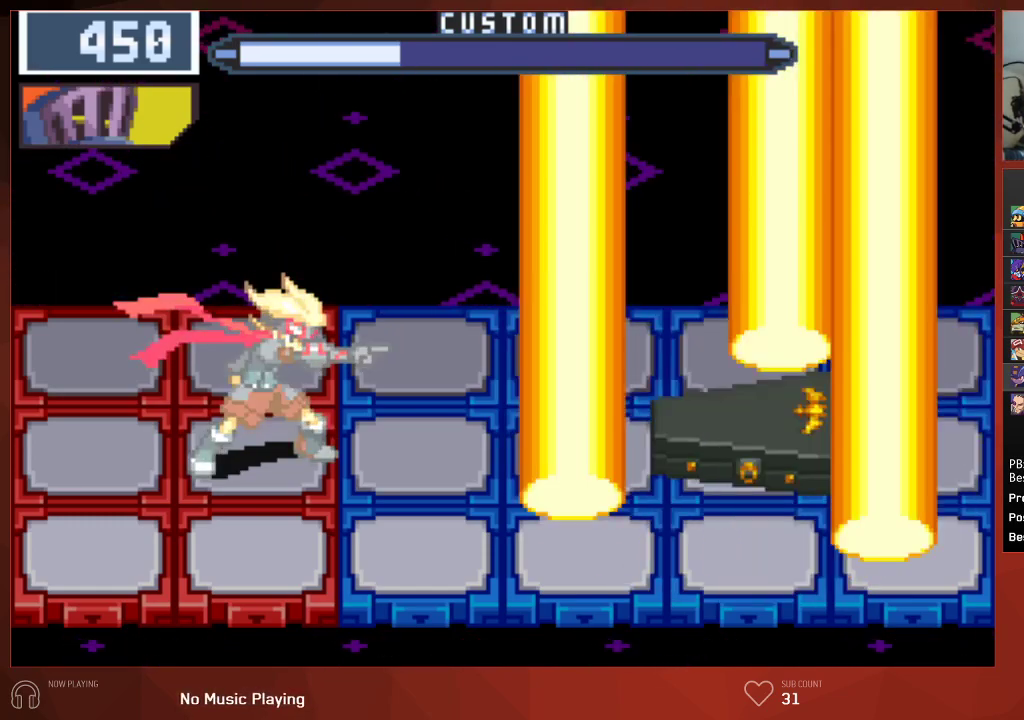
{"buttons": [], "left_stick": "center", "right_stick": "center", "events": []}
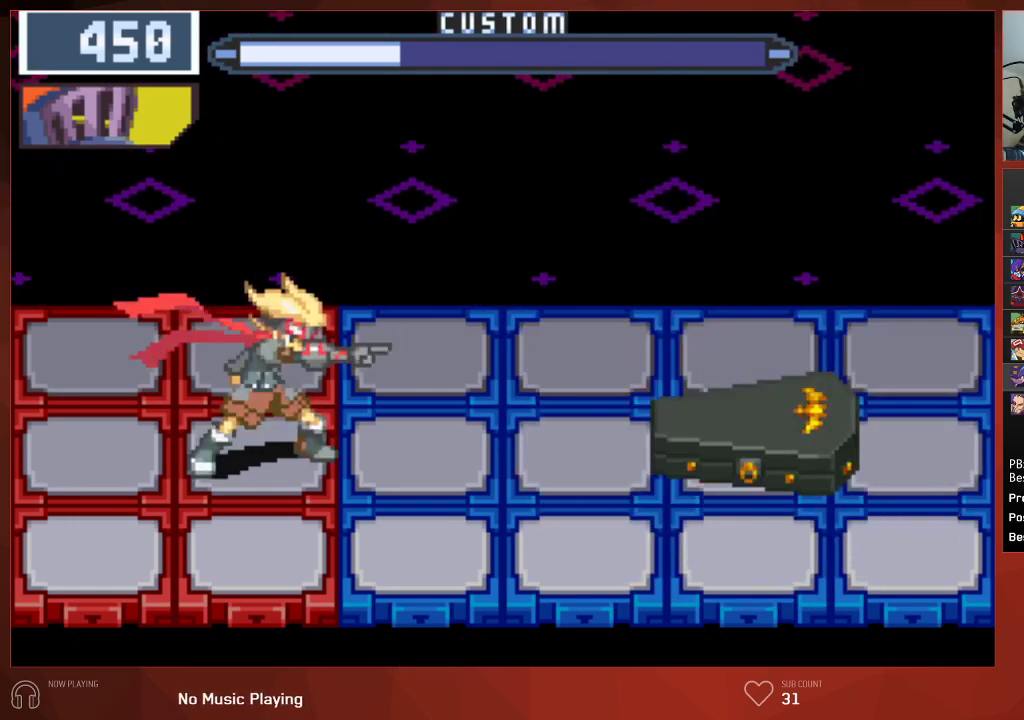
{"buttons": [], "left_stick": "center", "right_stick": "center", "events": []}
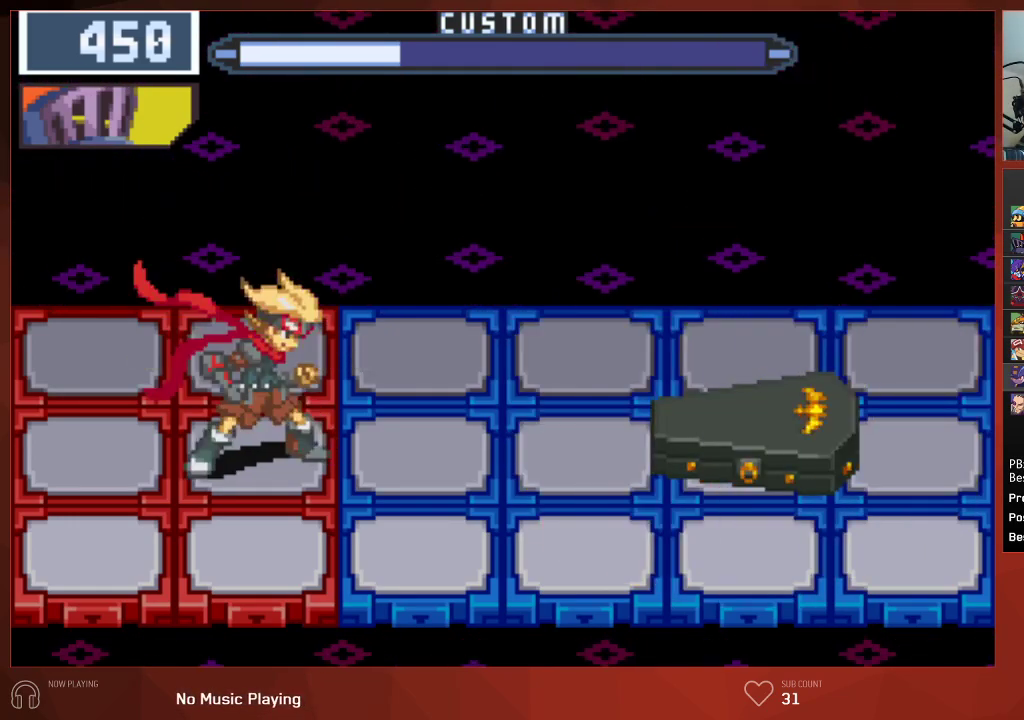
{"buttons": [], "left_stick": "center", "right_stick": "center", "events": []}
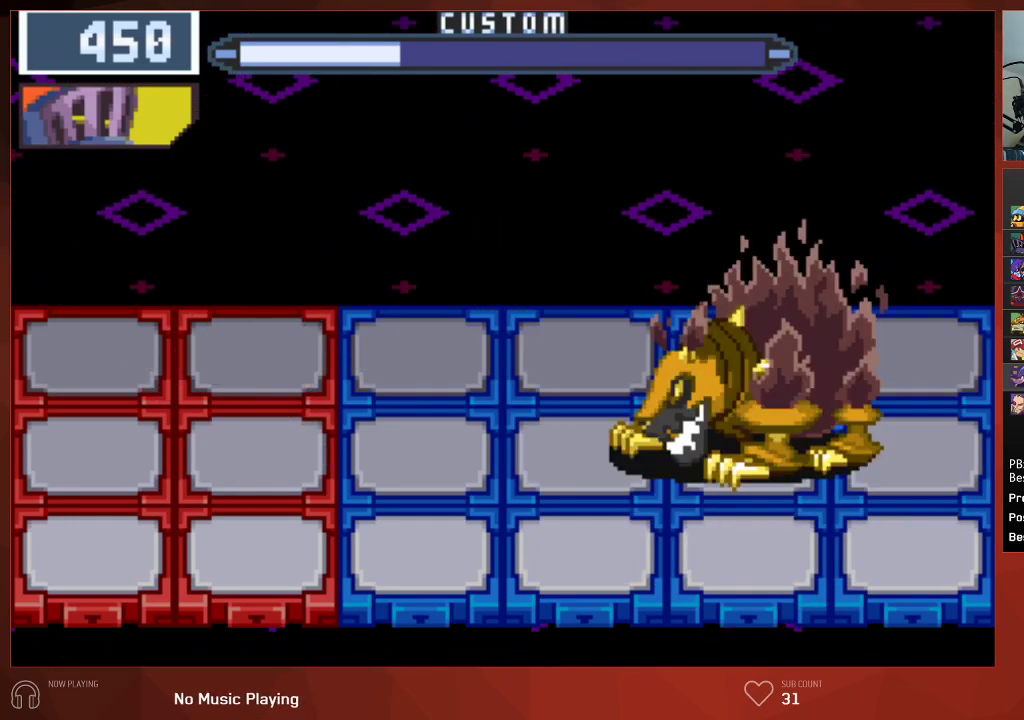
{"buttons": [], "left_stick": "center", "right_stick": "center", "events": []}
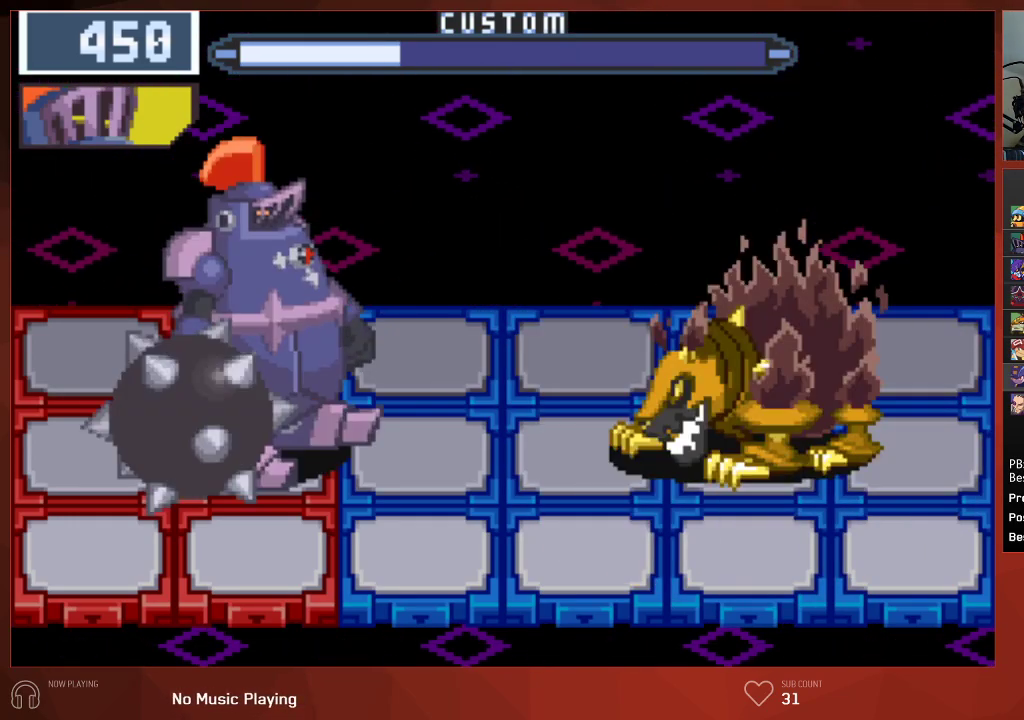
{"buttons": ["CROSS", "CIRCLE"], "left_stick": "center", "right_stick": "center", "events": [[417, "CIRCLE", "down"], [500, "CROSS", "down"]]}
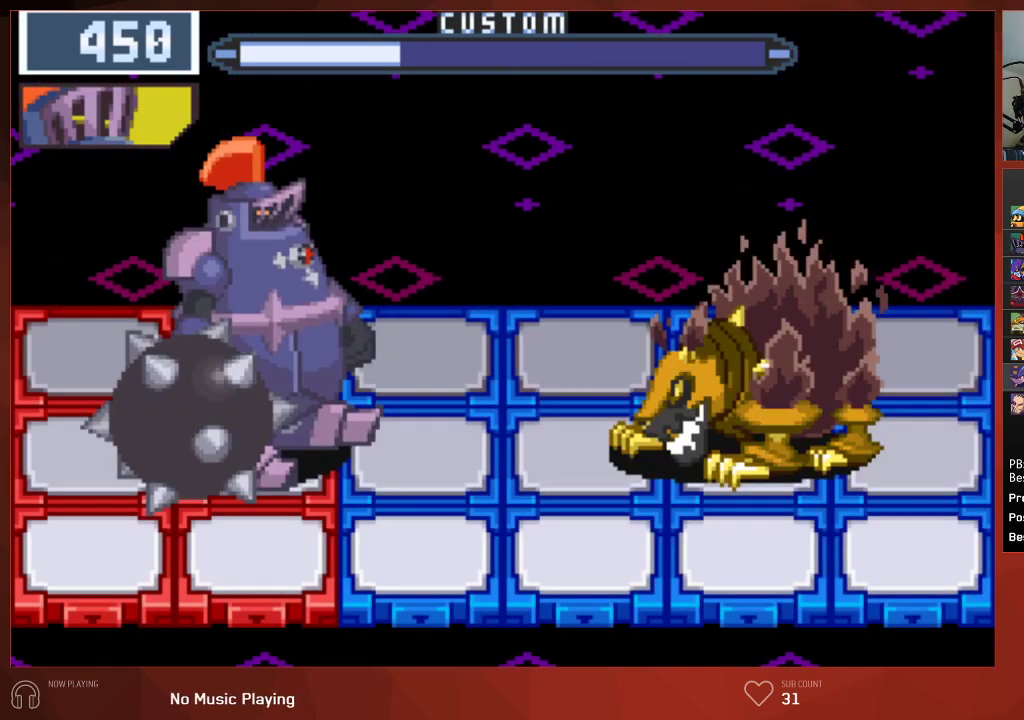
{"buttons": ["CIRCLE"], "left_stick": "center", "right_stick": "center", "events": [[100, "CROSS", "up"], [200, "CROSS", "down"], [283, "CROSS", "up"], [450, "CROSS", "down"], [483, "CROSS", "up"]]}
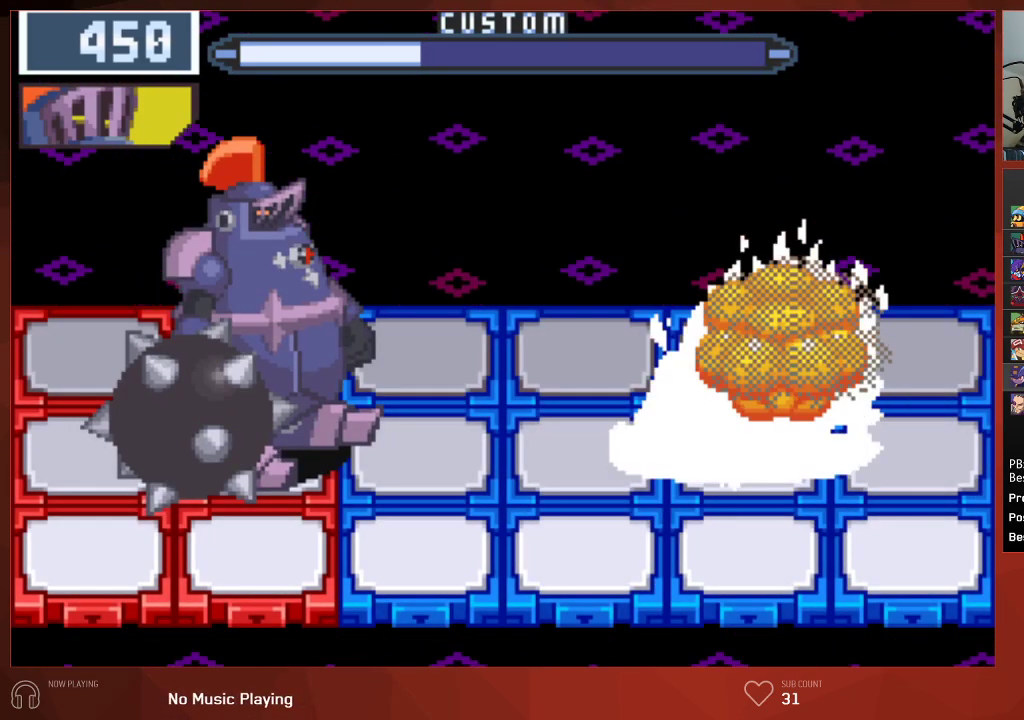
{"buttons": ["CIRCLE"], "left_stick": "center", "right_stick": "center", "events": [[67, "CROSS", "down"], [100, "CROSS", "up"], [167, "CROSS", "down"], [217, "CROSS", "up"], [300, "CROSS", "down"], [333, "CROSS", "up"], [417, "CROSS", "down"], [433, "CROSS", "up"]]}
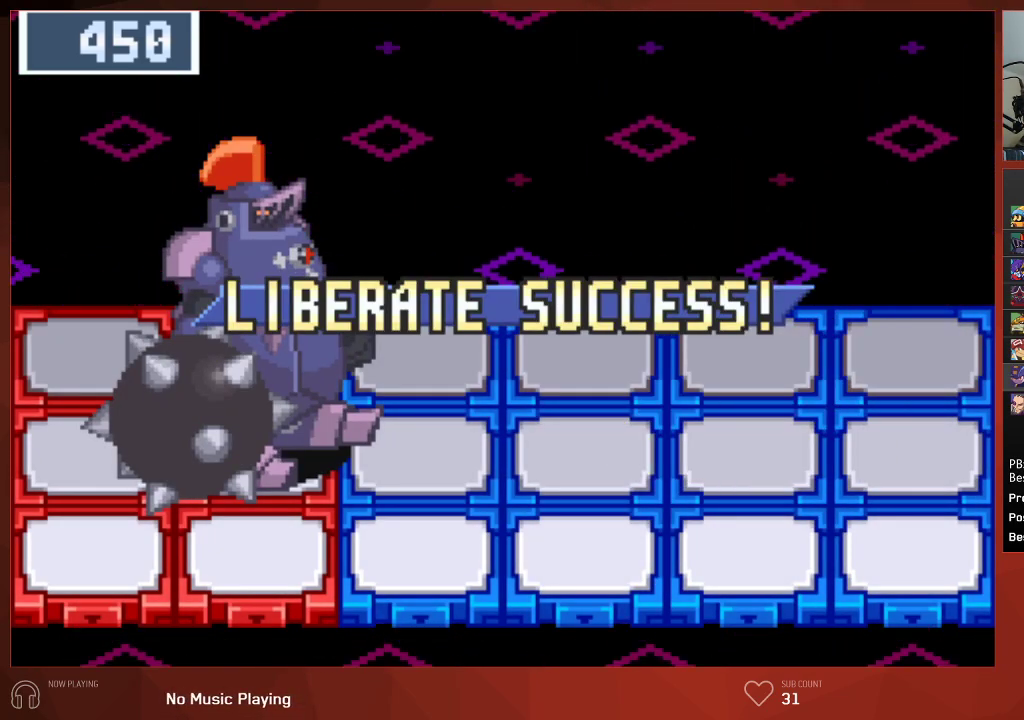
{"buttons": ["CIRCLE"], "left_stick": "center", "right_stick": "center", "events": [[17, "CROSS", "down"], [50, "CROSS", "up"], [100, "CROSS", "down"], [150, "CROSS", "up"], [217, "CROSS", "down"], [267, "CROSS", "up"], [333, "CROSS", "down"], [367, "CROSS", "up"], [450, "CROSS", "down"], [467, "CROSS", "up"]]}
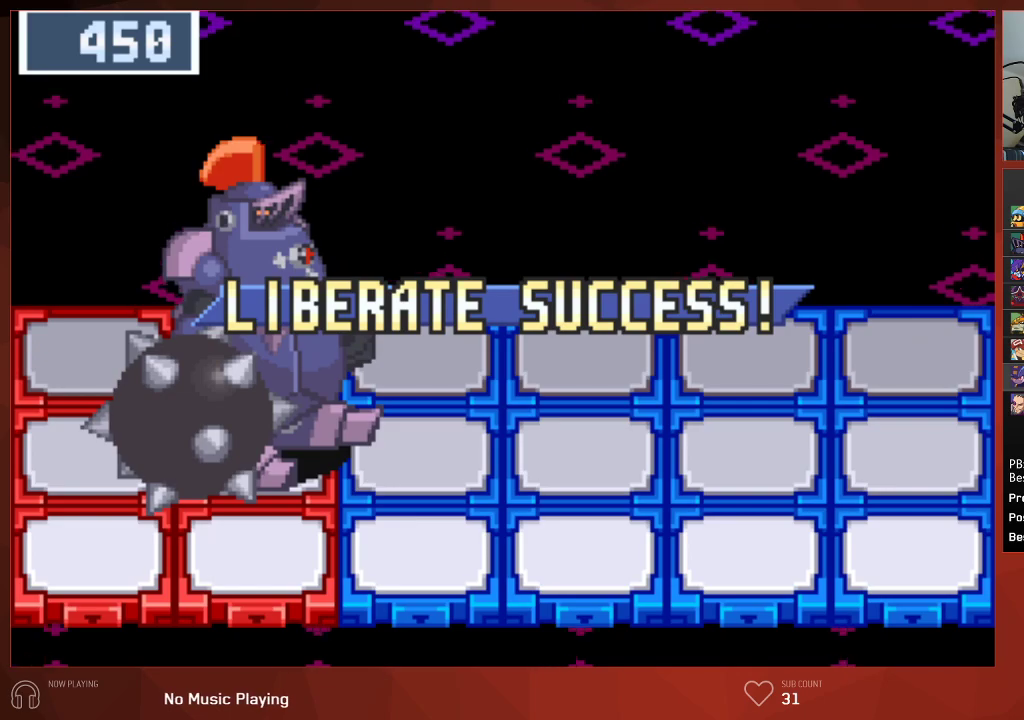
{"buttons": ["CROSS", "CIRCLE"], "left_stick": "center", "right_stick": "center", "events": [[50, "CROSS", "down"], [83, "CROSS", "up"], [133, "CROSS", "down"], [183, "CROSS", "up"], [267, "CROSS", "down"], [283, "CROSS", "up"], [350, "CROSS", "down"], [383, "CROSS", "up"], [500, "CROSS", "down"]]}
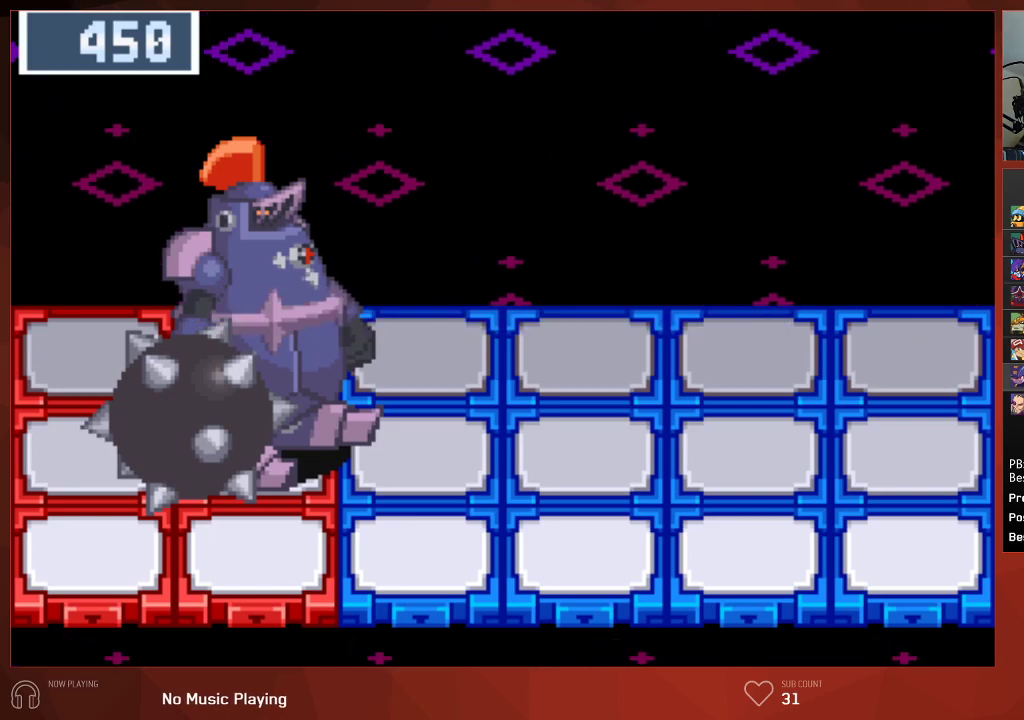
{"buttons": ["CIRCLE"], "left_stick": "center", "right_stick": "center", "events": [[17, "CROSS", "up"], [183, "CROSS", "down"], [233, "CROSS", "up"], [317, "CROSS", "down"], [350, "CROSS", "up"]]}
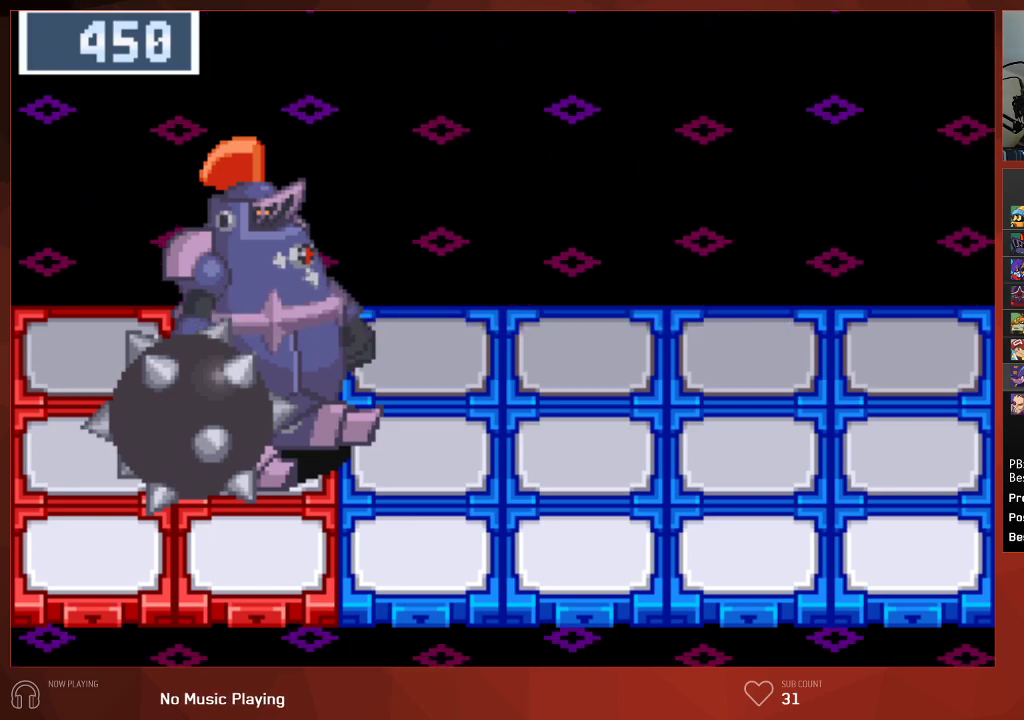
{"buttons": ["CIRCLE"], "left_stick": "center", "right_stick": "center", "events": [[133, "CROSS", "down"], [167, "CROSS", "up"], [250, "CROSS", "down"], [283, "CROSS", "up"], [350, "CROSS", "down"], [383, "CROSS", "up"]]}
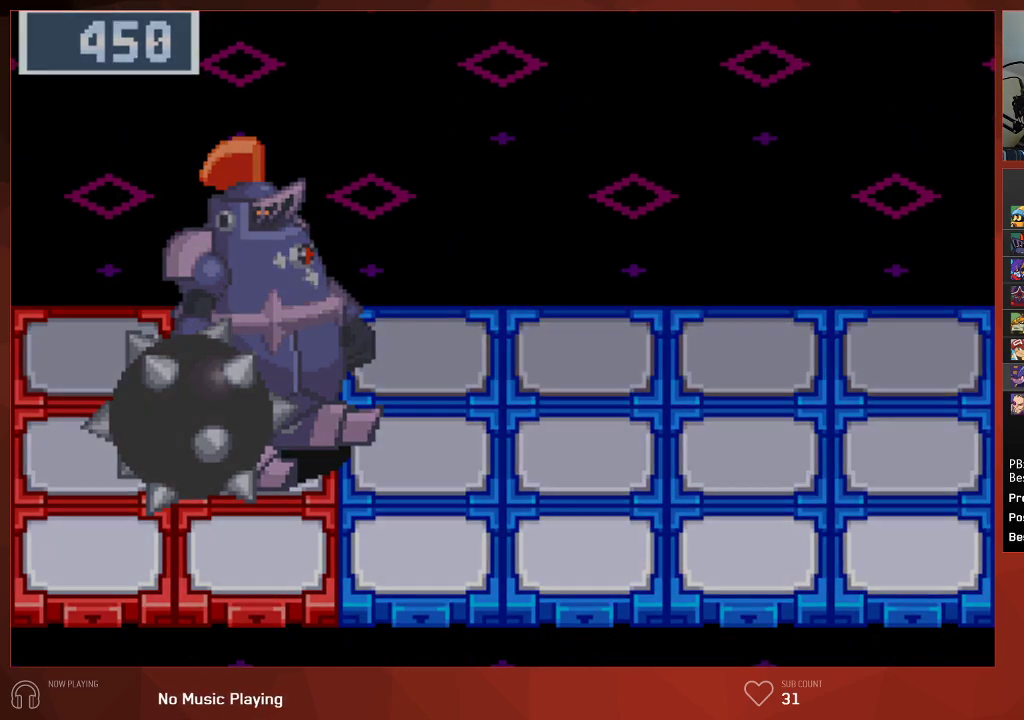
{"buttons": ["CIRCLE"], "left_stick": "center", "right_stick": "center", "events": [[183, "CROSS", "down"], [233, "CROSS", "up"], [300, "CROSS", "down"], [333, "CROSS", "up"], [400, "CROSS", "down"], [450, "CROSS", "up"]]}
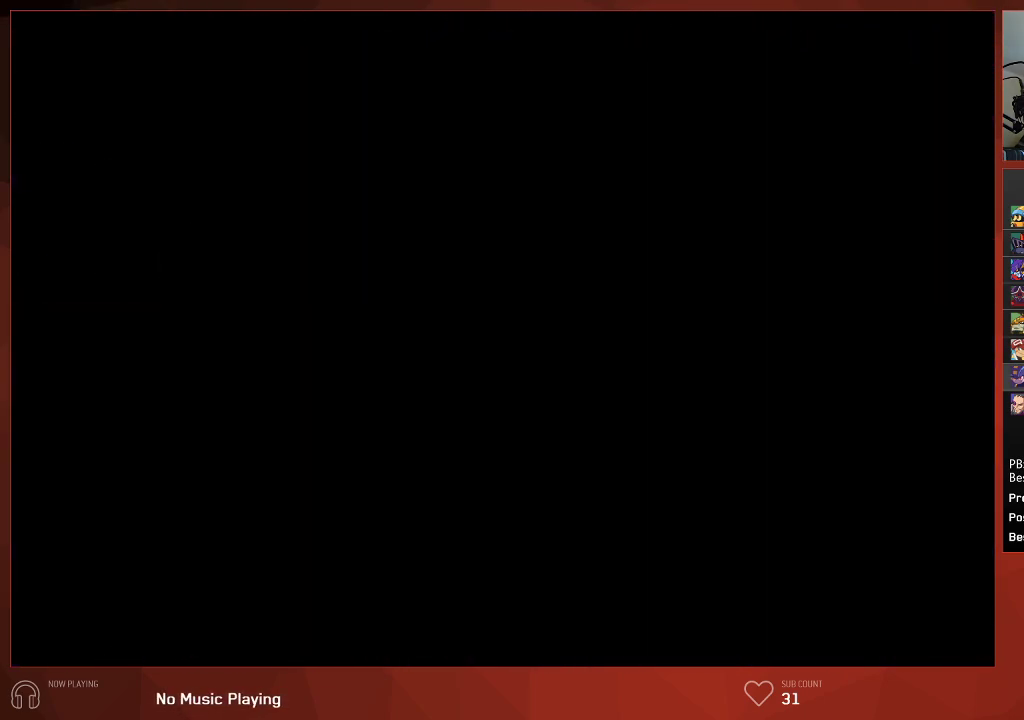
{"buttons": ["CROSS", "CIRCLE"], "left_stick": "center", "right_stick": "center", "events": [[33, "CROSS", "down"], [67, "CROSS", "up"], [150, "CROSS", "down"], [183, "CROSS", "up"], [250, "CROSS", "down"], [267, "CROSS", "up"], [350, "CROSS", "down"], [383, "CROSS", "up"], [467, "CROSS", "down"]]}
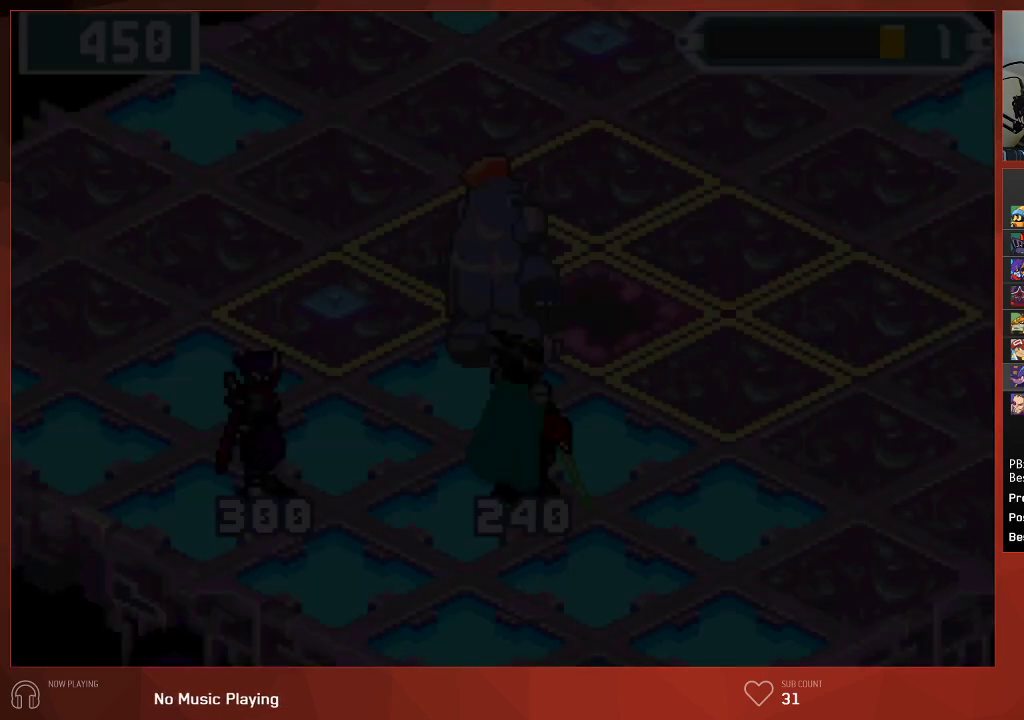
{"buttons": ["CIRCLE"], "left_stick": "center", "right_stick": "center", "events": [[17, "CROSS", "up"], [67, "CROSS", "down"], [117, "CROSS", "up"], [200, "CROSS", "down"], [217, "CROSS", "up"], [300, "CROSS", "down"], [333, "CROSS", "up"], [417, "CROSS", "down"], [450, "CROSS", "up"]]}
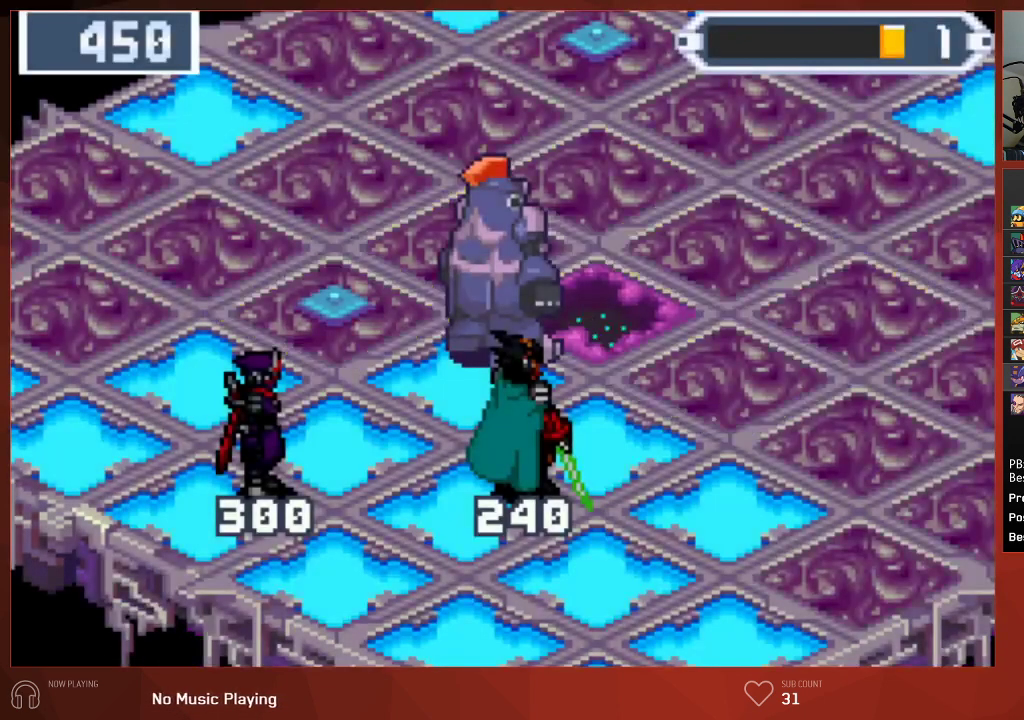
{"buttons": ["CIRCLE"], "left_stick": "center", "right_stick": "center", "events": [[17, "CROSS", "down"], [67, "CROSS", "up"], [133, "CROSS", "down"], [167, "CROSS", "up"], [250, "CROSS", "down"], [283, "CROSS", "up"], [367, "CROSS", "down"], [400, "CROSS", "up"], [450, "CROSS", "down"], [467, "CROSS", "up"]]}
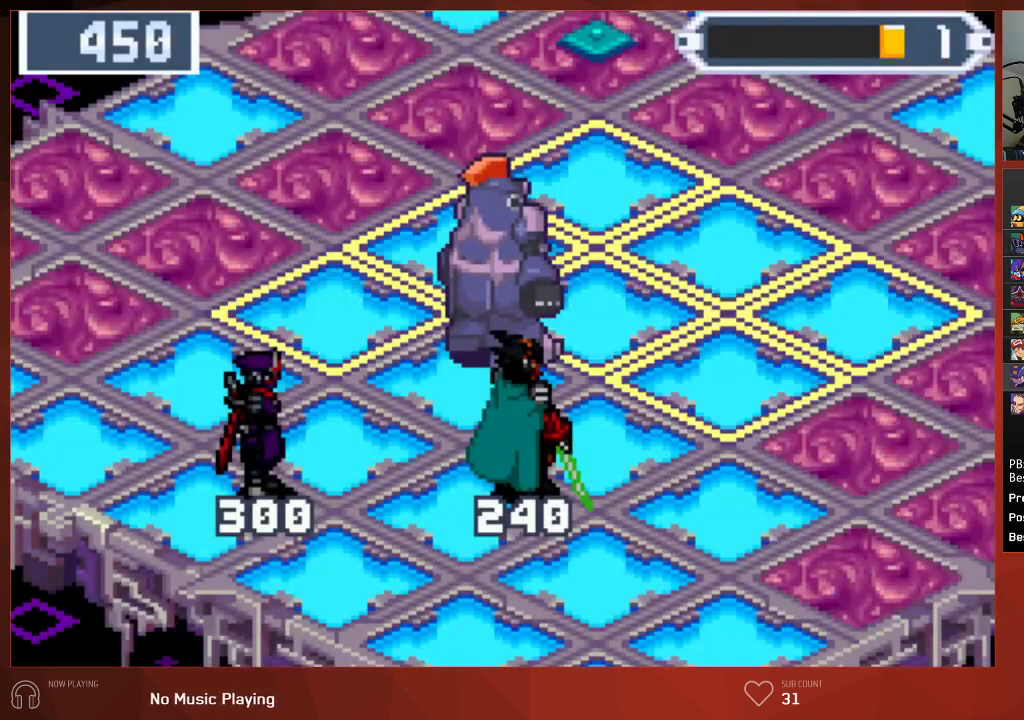
{"buttons": ["CROSS", "CIRCLE"], "left_stick": "center", "right_stick": "center", "events": [[50, "CROSS", "down"], [117, "CROSS", "up"], [167, "CROSS", "down"], [217, "CROSS", "up"], [267, "CROSS", "down"], [317, "CROSS", "up"], [367, "CROSS", "down"], [417, "CROSS", "up"], [500, "CROSS", "down"]]}
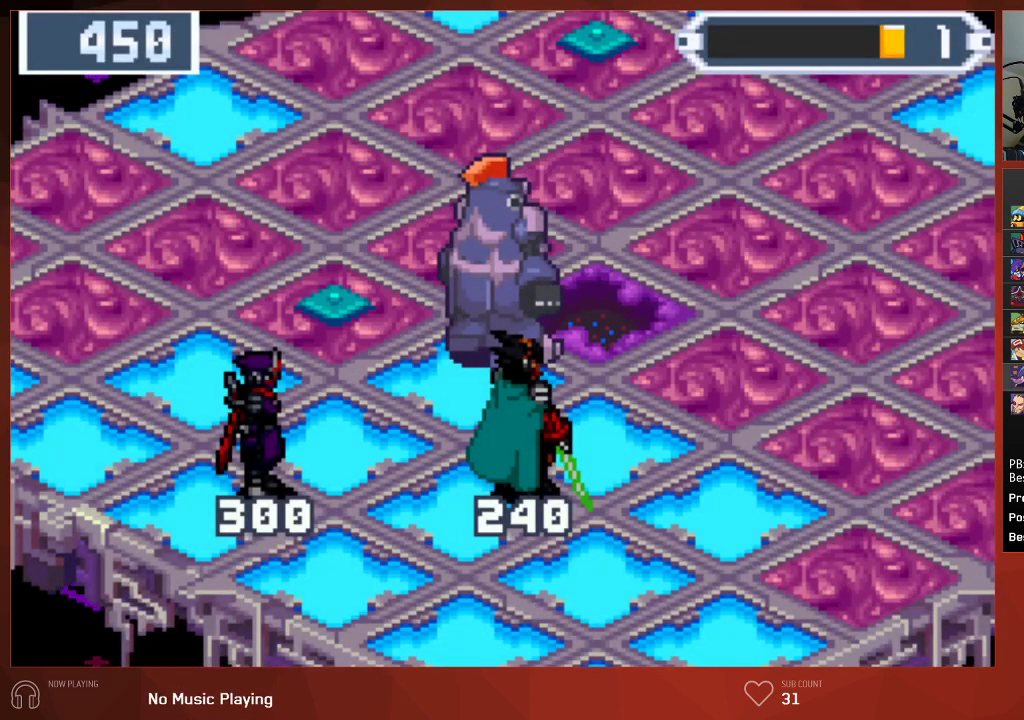
{"buttons": ["CROSS", "CIRCLE"], "left_stick": "center", "right_stick": "center", "events": [[33, "CROSS", "up"], [100, "CROSS", "down"], [133, "CROSS", "up"], [200, "CROSS", "down"], [250, "CROSS", "up"], [300, "CROSS", "down"], [333, "CROSS", "up"], [417, "CROSS", "down"], [450, "CROSS", "up"], [500, "CROSS", "down"]]}
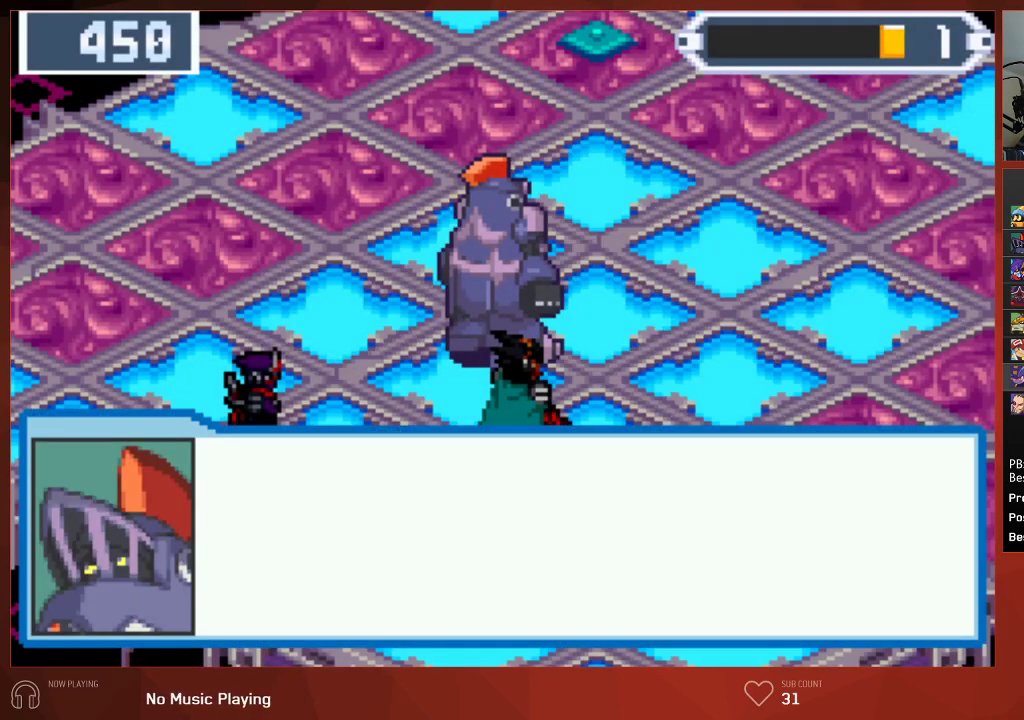
{"buttons": ["CROSS", "CIRCLE"], "left_stick": "center", "right_stick": "center", "events": [[50, "CROSS", "up"], [133, "CROSS", "down"], [167, "CROSS", "up"], [233, "CROSS", "down"], [267, "CROSS", "up"], [333, "CROSS", "down"], [383, "CROSS", "up"], [483, "CROSS", "down"]]}
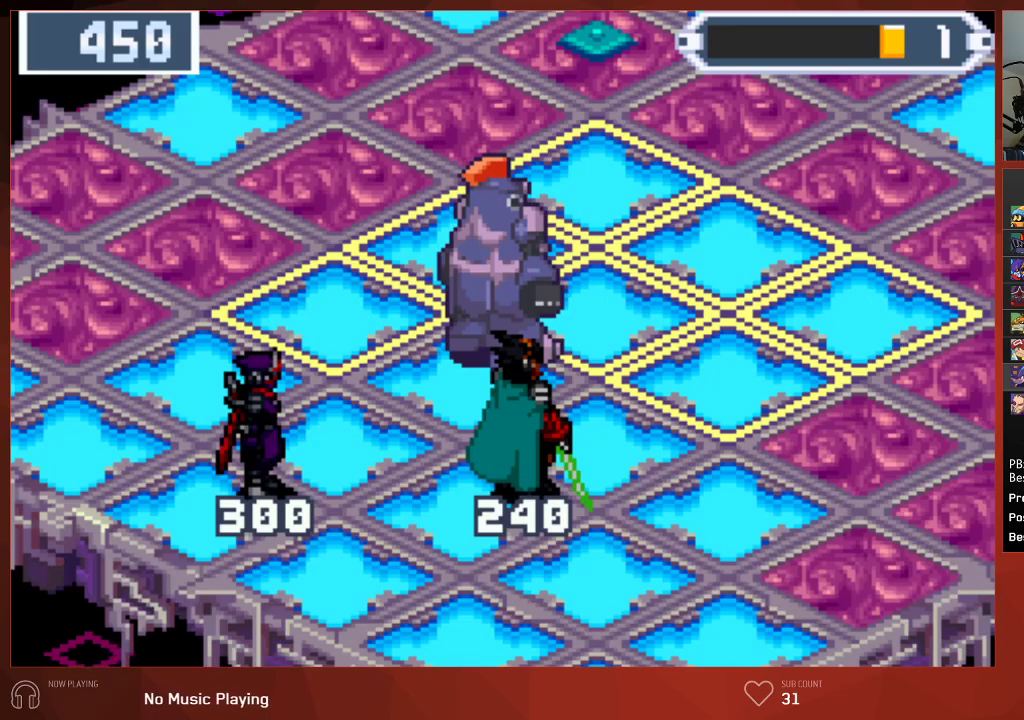
{"buttons": ["CIRCLE"], "left_stick": "center", "right_stick": "center", "events": [[100, "CROSS", "up"], [200, "CROSS", "down"], [283, "CROSS", "up"], [383, "CROSS", "down"], [450, "CROSS", "up"]]}
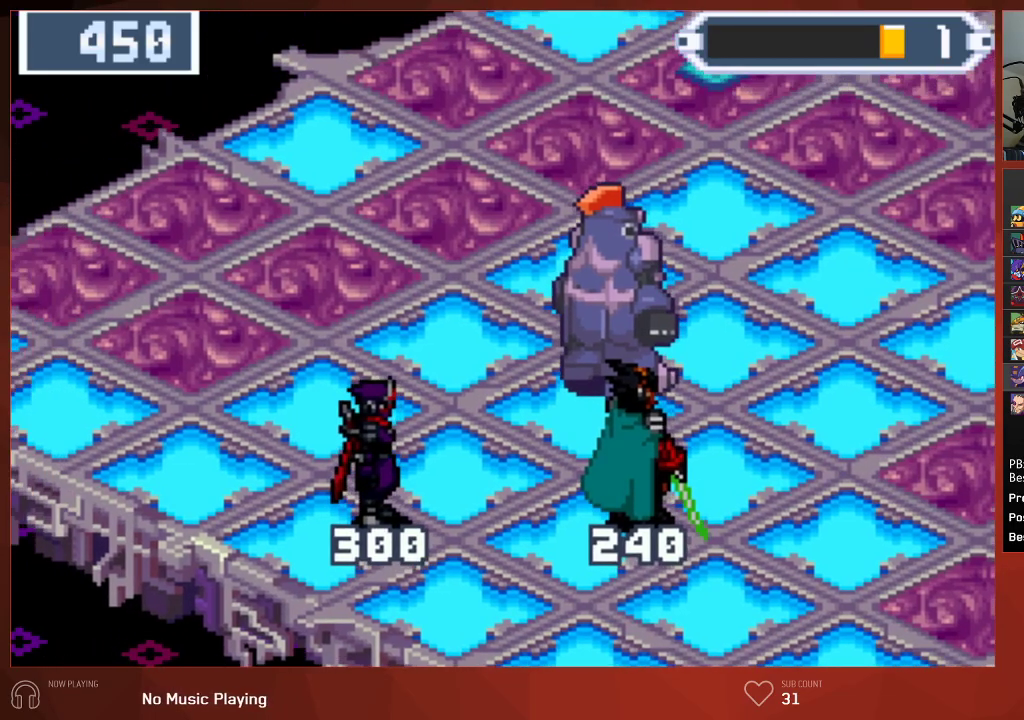
{"buttons": ["CROSS", "CIRCLE"], "left_stick": "center", "right_stick": "center", "events": [[33, "CROSS", "down"], [117, "CROSS", "up"], [183, "CROSS", "down"], [250, "CROSS", "up"], [333, "CROSS", "down"], [417, "CROSS", "up"], [500, "CROSS", "down"]]}
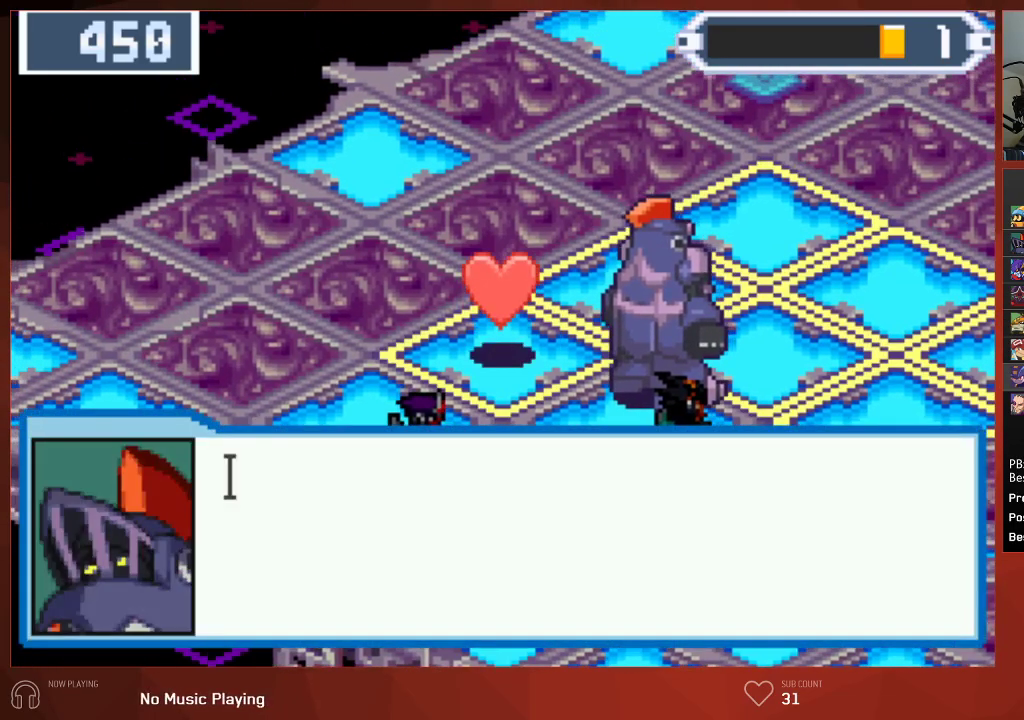
{"buttons": ["CROSS", "CIRCLE"], "left_stick": "center", "right_stick": "center", "events": [[50, "CROSS", "up"], [117, "CROSS", "down"], [150, "CROSS", "up"], [217, "CROSS", "down"], [250, "CROSS", "up"], [300, "CROSS", "down"], [350, "CROSS", "up"], [400, "CROSS", "down"], [450, "CROSS", "up"], [500, "CROSS", "down"]]}
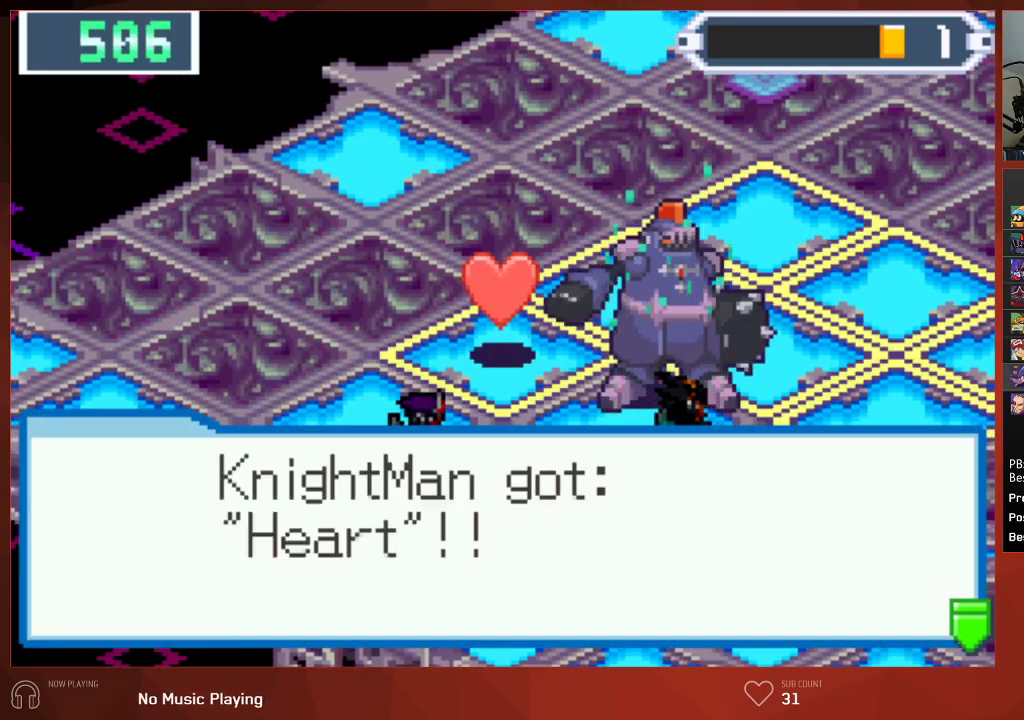
{"buttons": ["CROSS", "CIRCLE"], "left_stick": "center", "right_stick": "center", "events": [[50, "CROSS", "up"], [100, "CROSS", "down"], [133, "CROSS", "up"], [200, "CROSS", "down"], [233, "CROSS", "up"], [283, "CROSS", "down"], [333, "CROSS", "up"], [383, "CROSS", "down"], [417, "CROSS", "up"], [483, "CROSS", "down"]]}
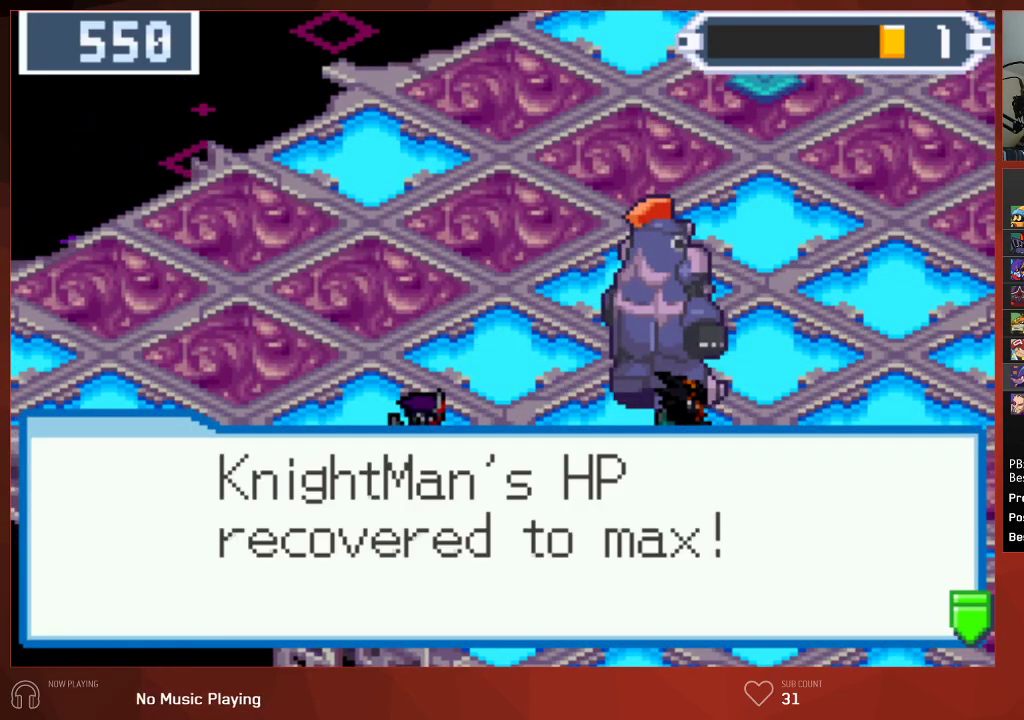
{"buttons": ["CROSS", "CIRCLE"], "left_stick": "center", "right_stick": "center", "events": [[17, "CROSS", "up"], [67, "CROSS", "down"], [100, "CROSS", "up"], [167, "CROSS", "down"], [200, "CROSS", "up"], [250, "CROSS", "down"], [300, "CROSS", "up"], [367, "CROSS", "down"], [383, "CROSS", "up"], [467, "CROSS", "down"]]}
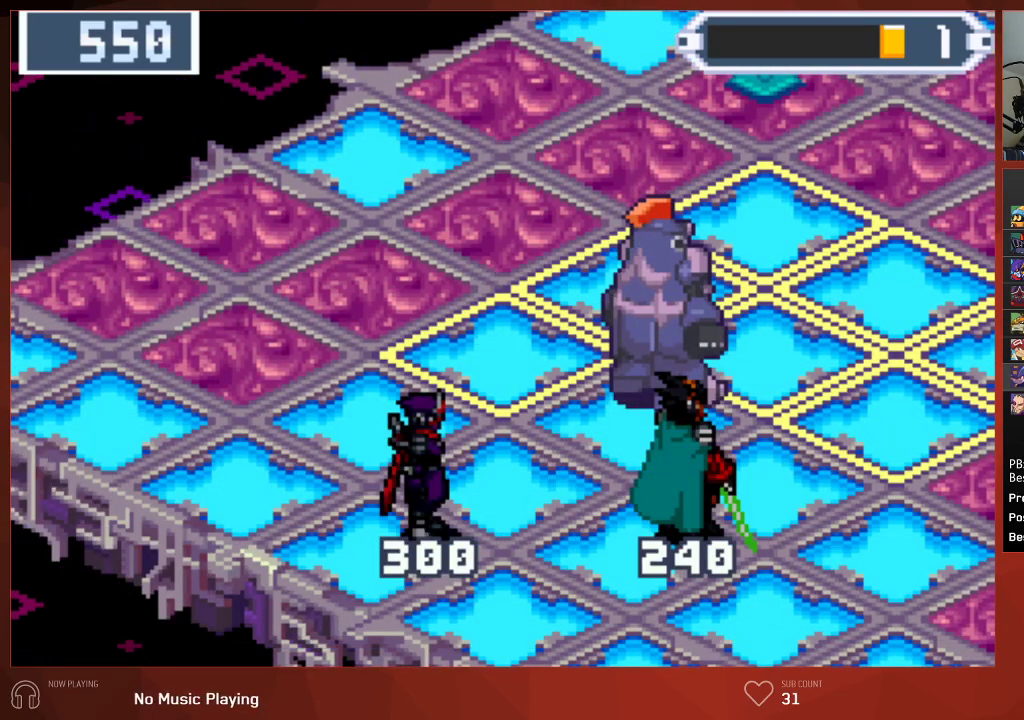
{"buttons": ["CIRCLE"], "left_stick": "center", "right_stick": "center", "events": [[67, "CROSS", "up"], [183, "CROSS", "down"], [250, "CROSS", "up"]]}
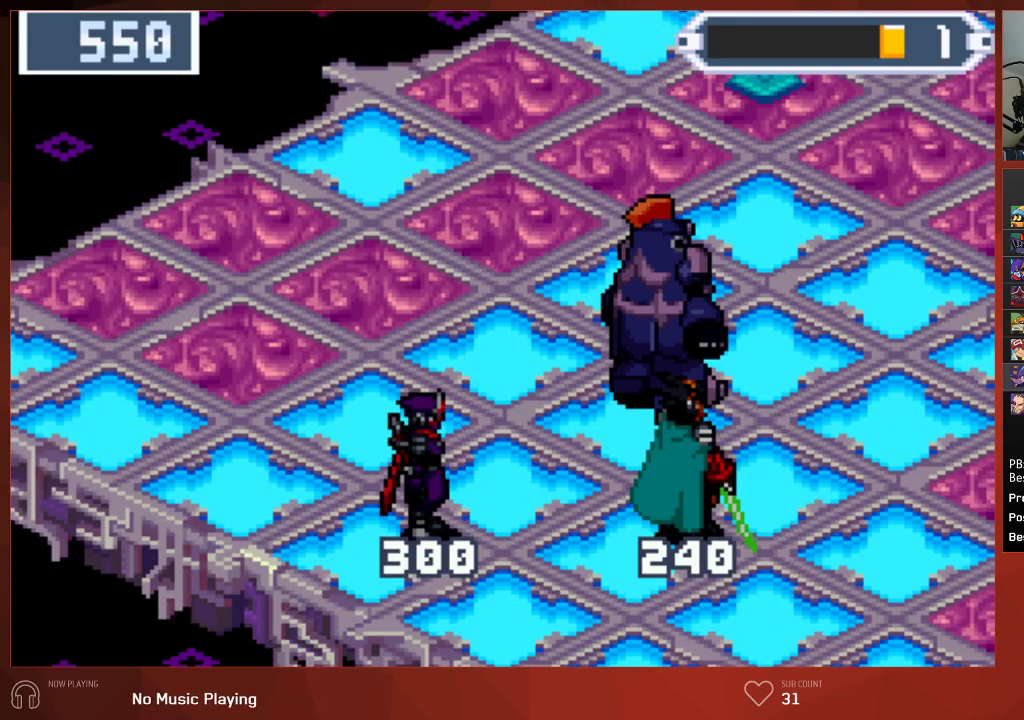
{"buttons": ["CIRCLE"], "left_stick": "center", "right_stick": "center", "events": []}